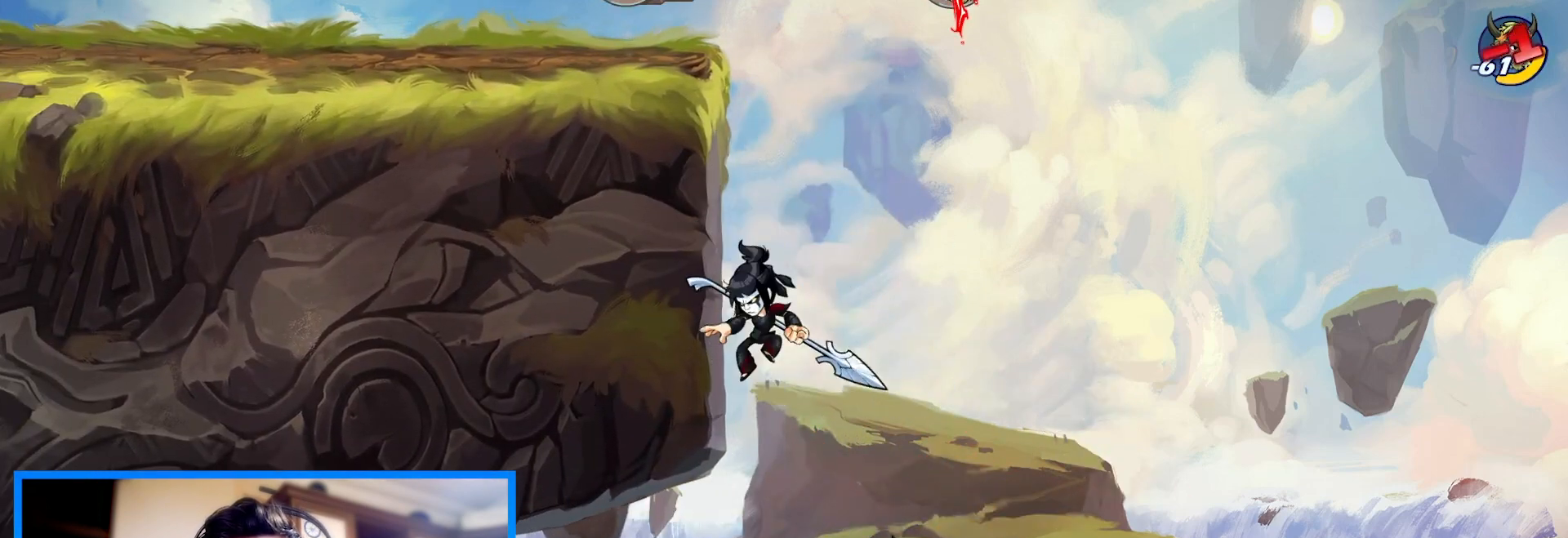
Gameplay with keyboard; each line is a JSON object with the keys held at the frame after it. "events" lists presses ("down") and releases ("up") of "c", "down", "left", "right", "space", "up", "v", "x" and "z" between this image and that frame as [ms after this image, input, new state], when the widget could be followed in between. No other keys are recorded. Mouse input is not recorded.
{"keys": ["left"], "events": [[67, "left", "down"], [200, "space", "down"], [300, "space", "up"], [367, "right", "down"], [400, "left", "up"], [467, "left", "down"], [467, "right", "up"]]}
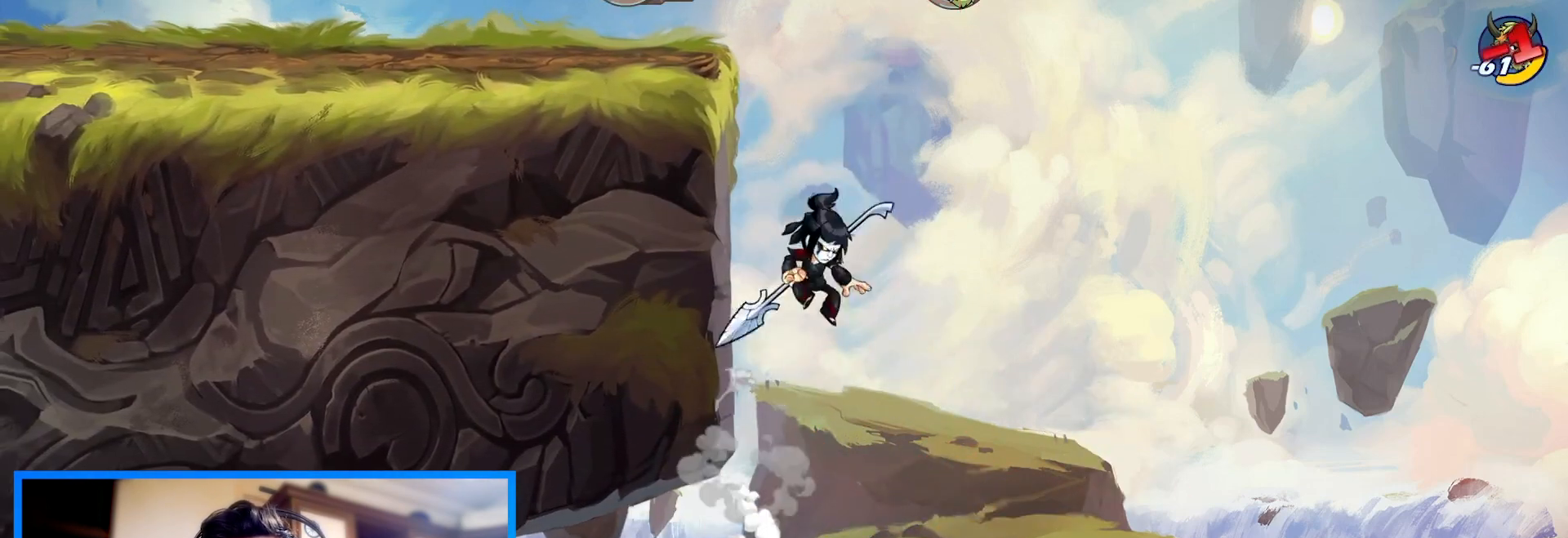
{"keys": [], "events": [[100, "space", "down"], [267, "left", "up"], [267, "space", "up"], [367, "c", "down"], [433, "c", "up"]]}
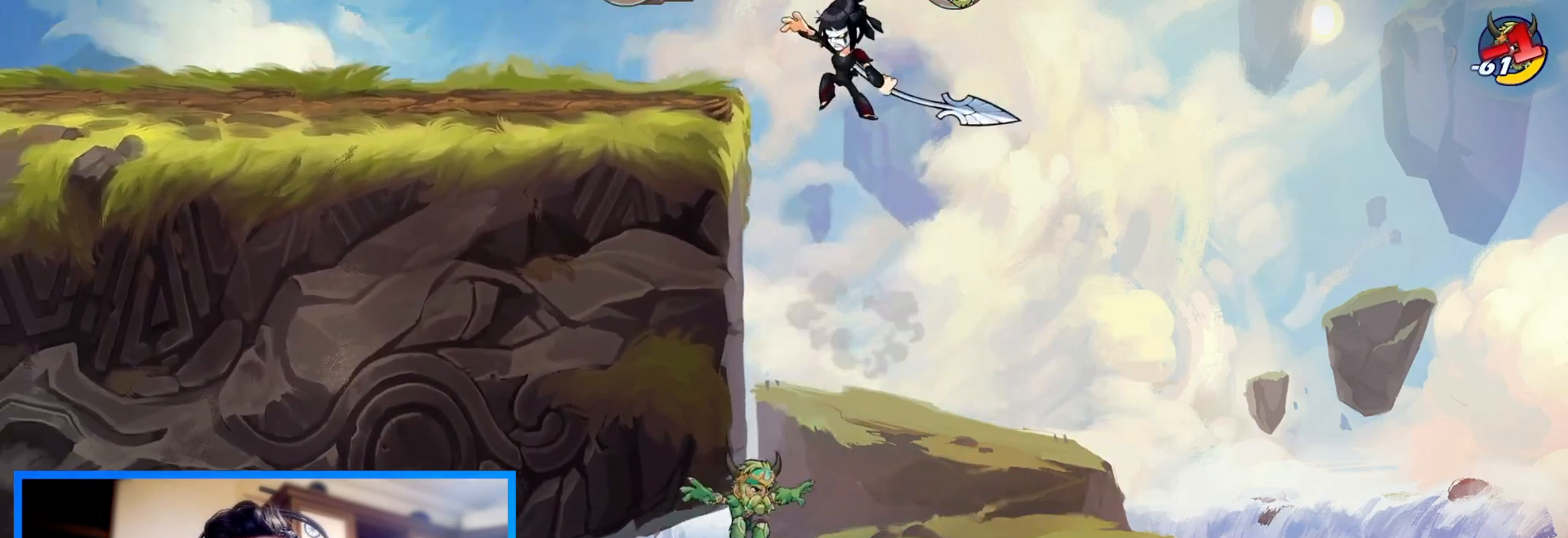
{"keys": ["left"], "events": [[133, "left", "down"]]}
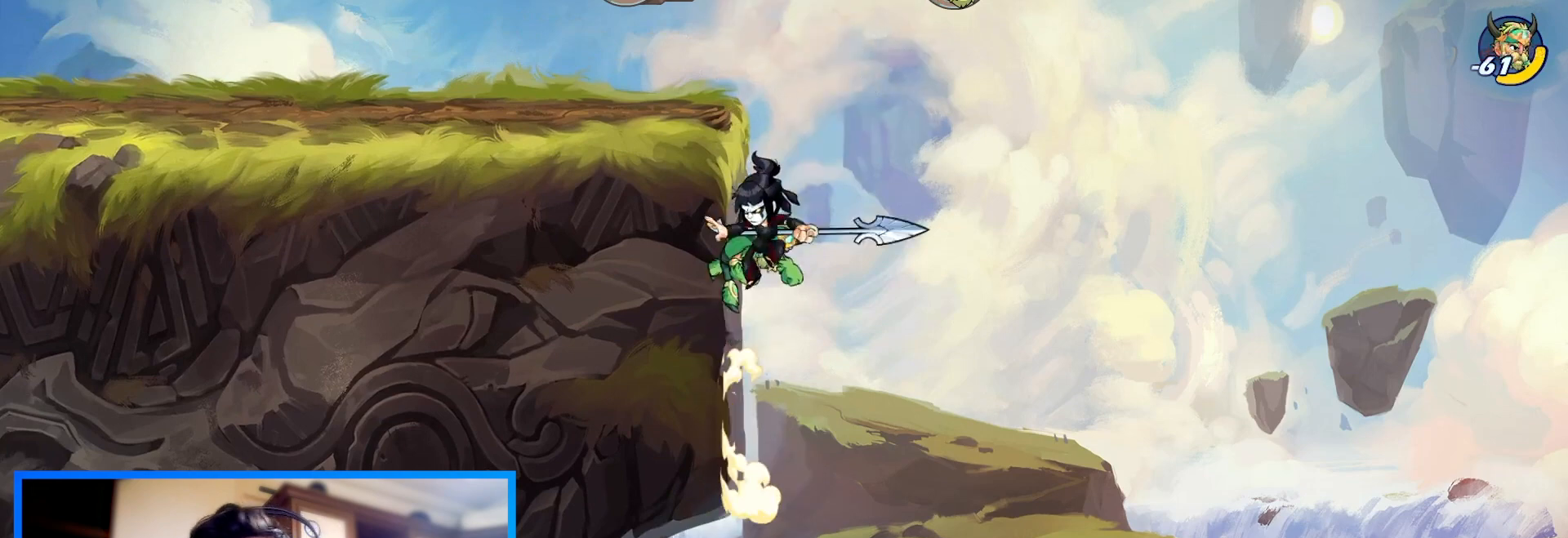
{"keys": ["left"], "events": [[233, "space", "down"], [367, "space", "up"]]}
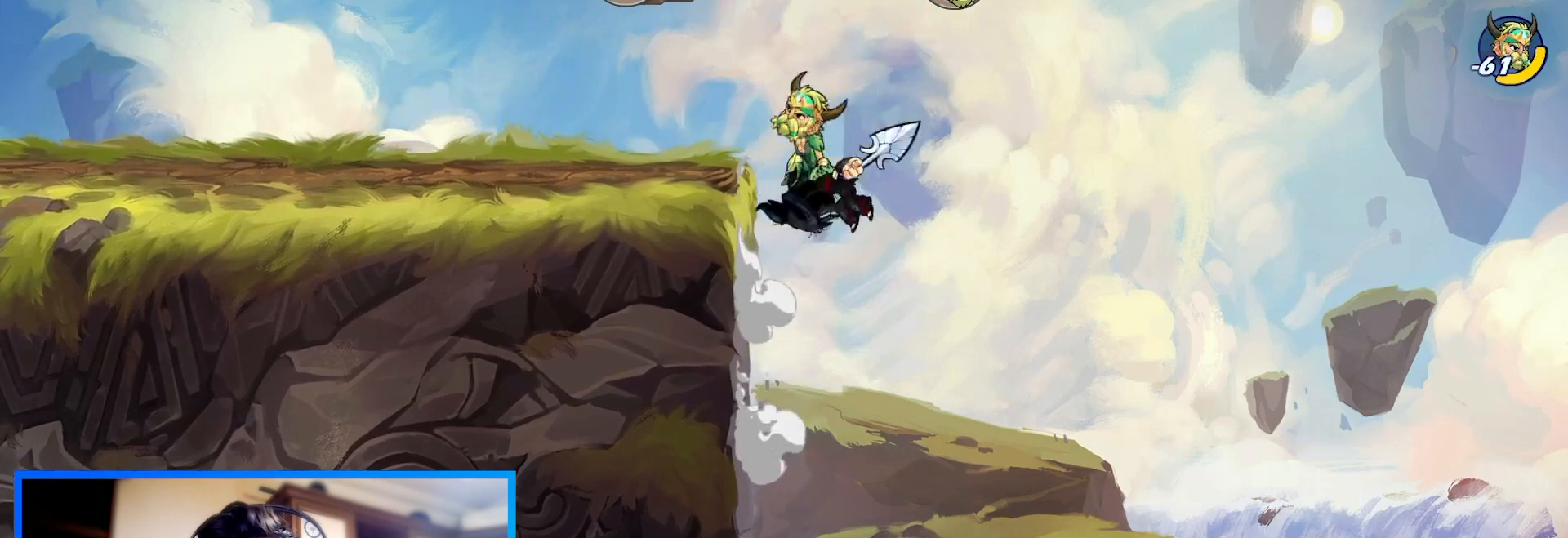
{"keys": ["left"], "events": [[33, "down", "down"], [67, "c", "down"], [167, "left", "up"], [200, "c", "up"], [200, "right", "down"], [267, "down", "up"], [267, "left", "down"], [267, "right", "up"]]}
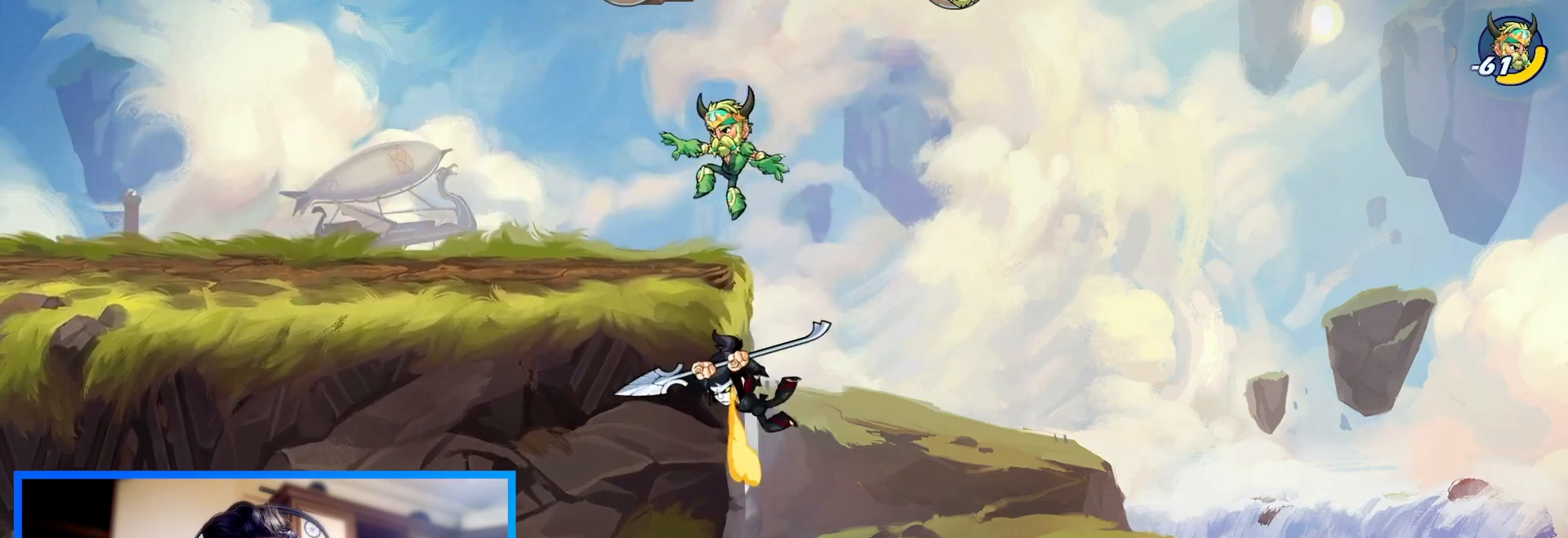
{"keys": ["left", "space"], "events": [[500, "space", "down"]]}
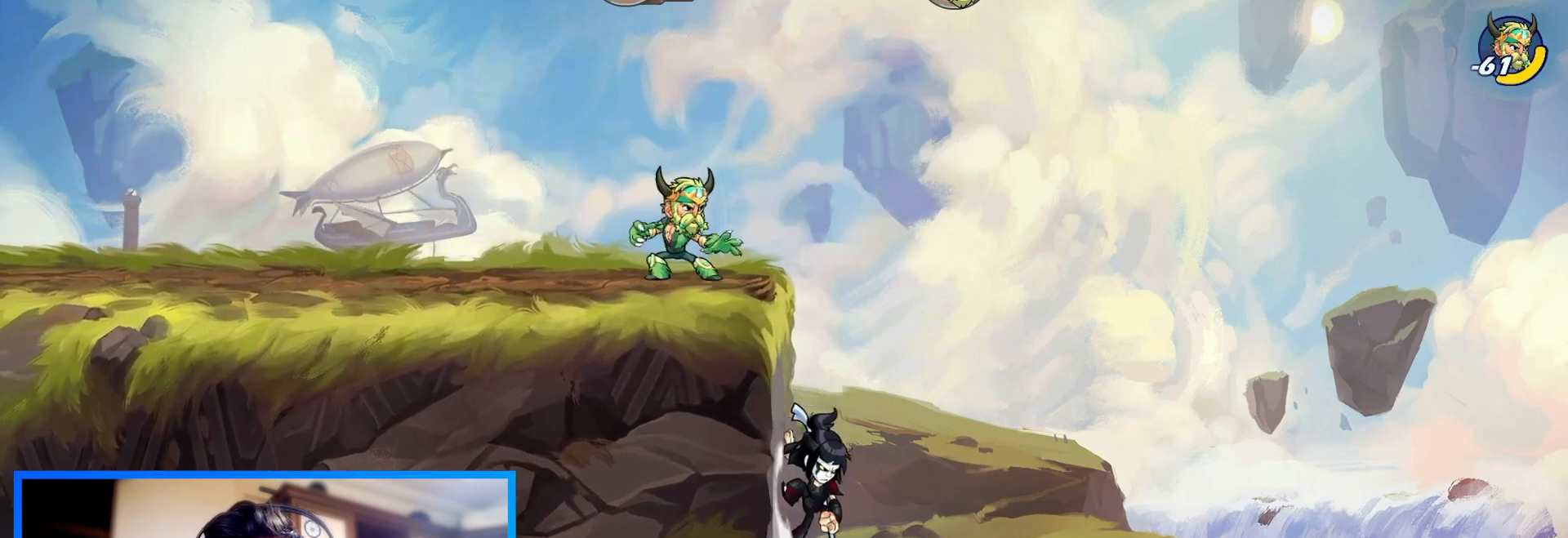
{"keys": ["down", "left"], "events": [[100, "space", "up"], [167, "left", "up"], [300, "left", "down"], [433, "down", "down"]]}
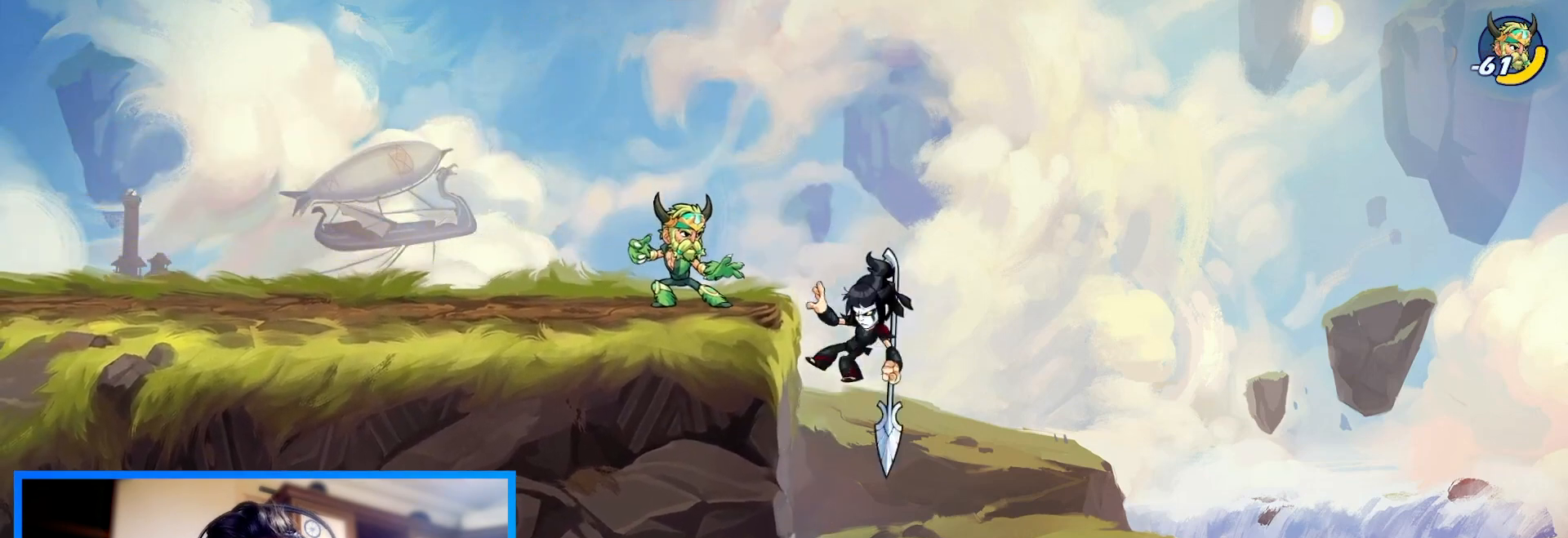
{"keys": ["left"], "events": [[33, "c", "down"], [33, "left", "up"], [100, "right", "down"], [233, "c", "up"], [300, "right", "up"], [333, "down", "up"], [433, "left", "down"]]}
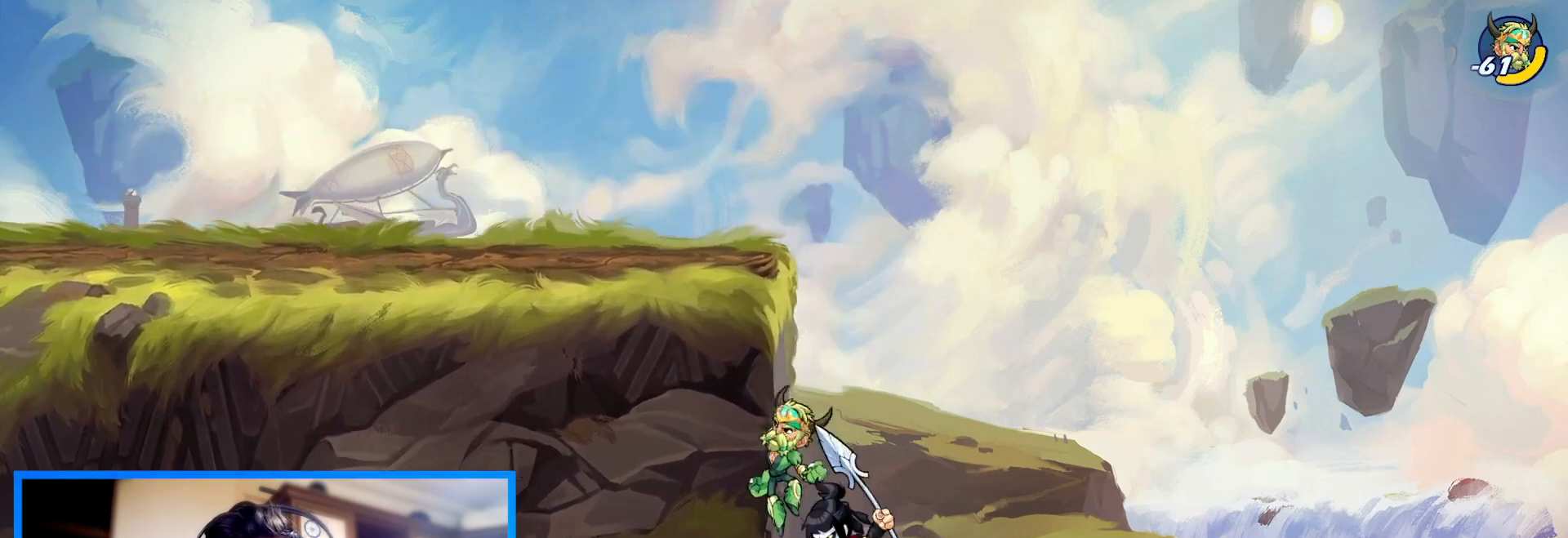
{"keys": ["left"], "events": [[33, "left", "up"], [33, "right", "down"], [67, "space", "down"], [200, "left", "down"], [200, "right", "up"], [200, "space", "up"]]}
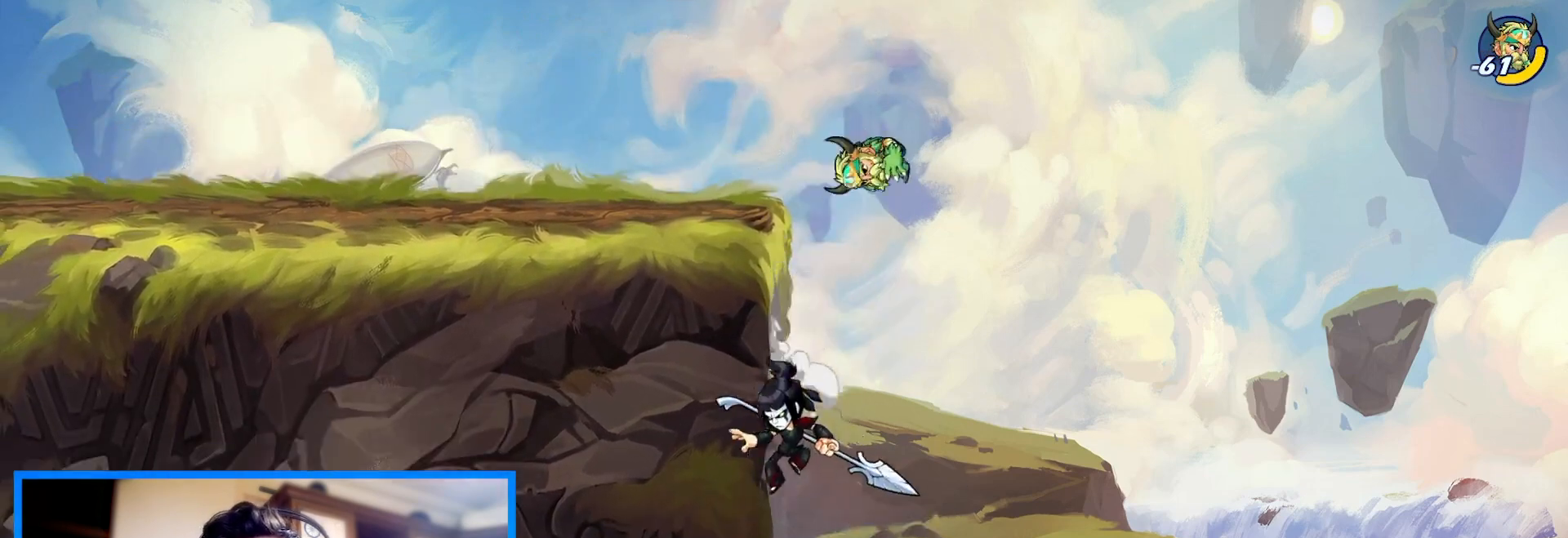
{"keys": ["left"], "events": []}
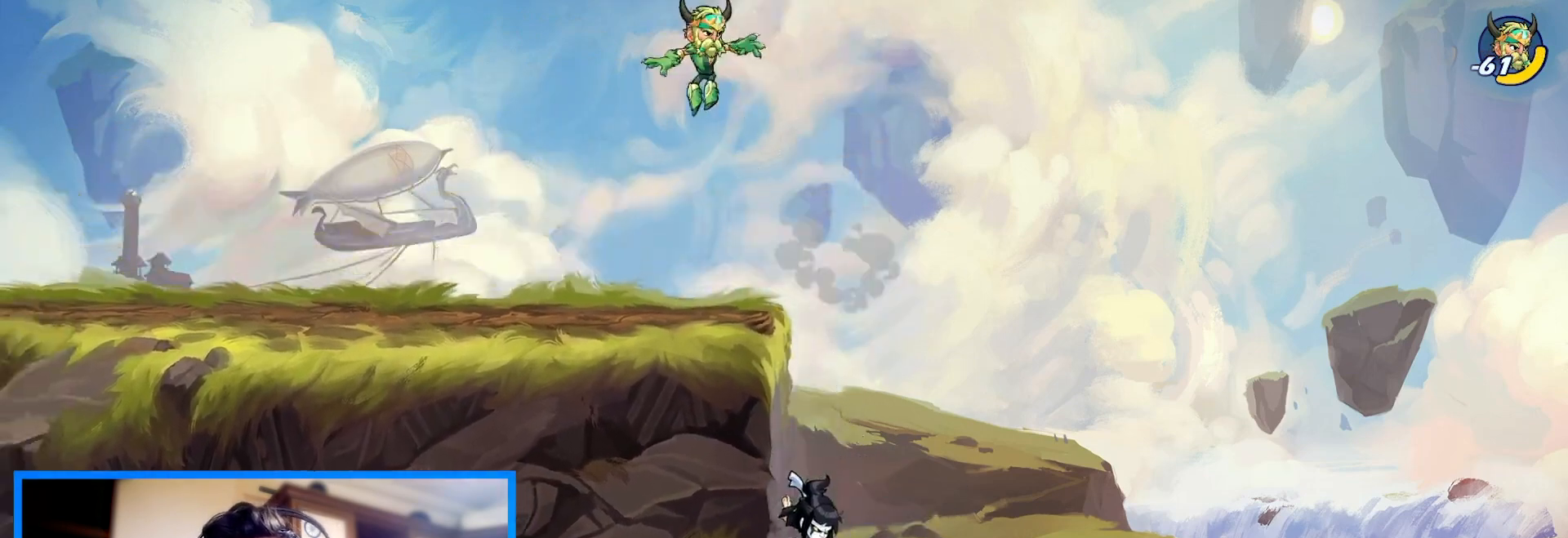
{"keys": ["left"], "events": [[233, "space", "down"], [400, "space", "up"]]}
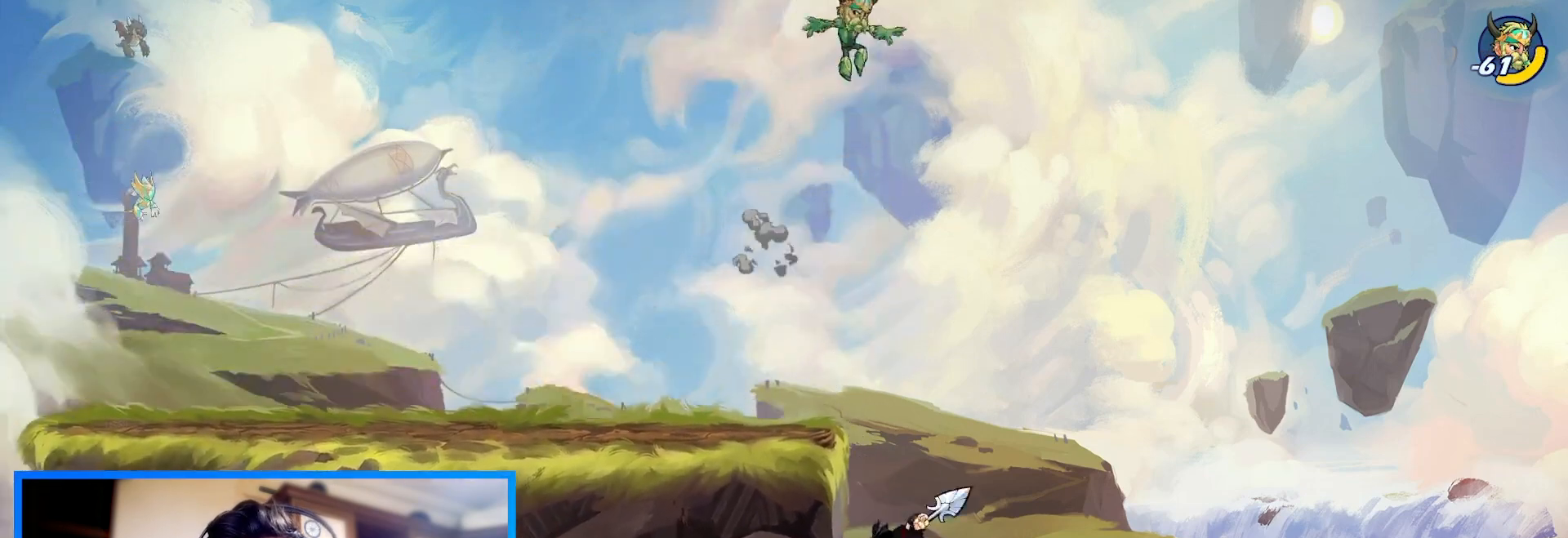
{"keys": ["left"], "events": []}
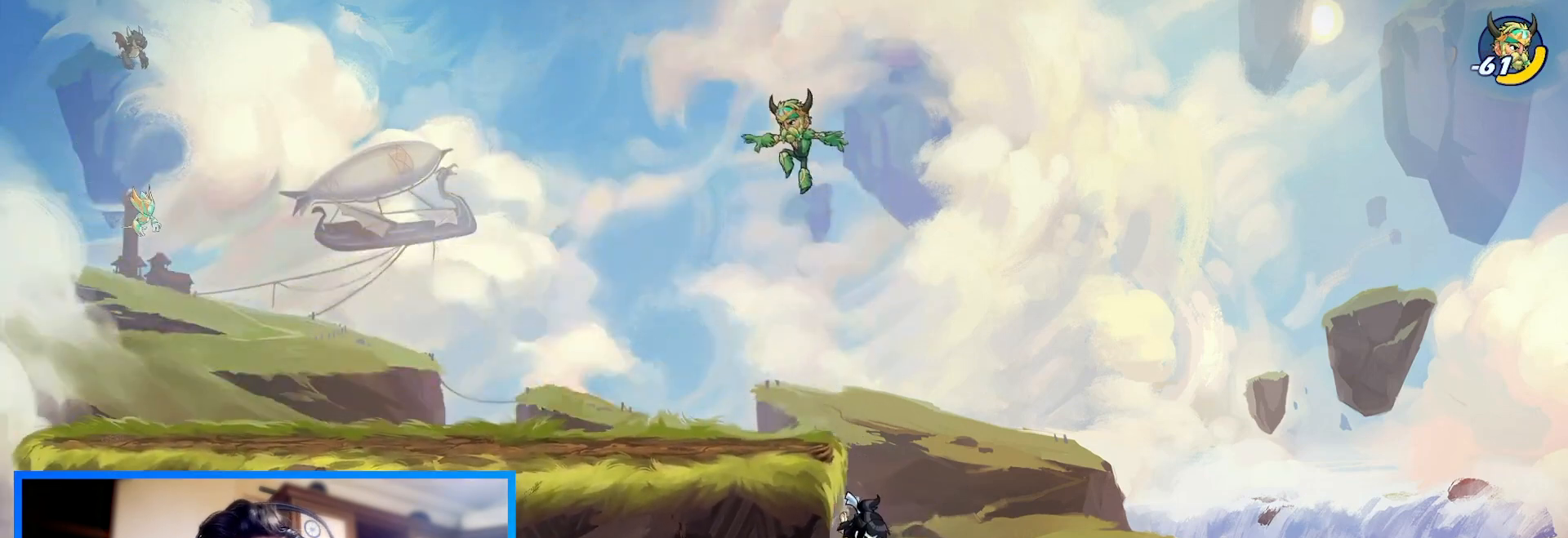
{"keys": ["left"], "events": []}
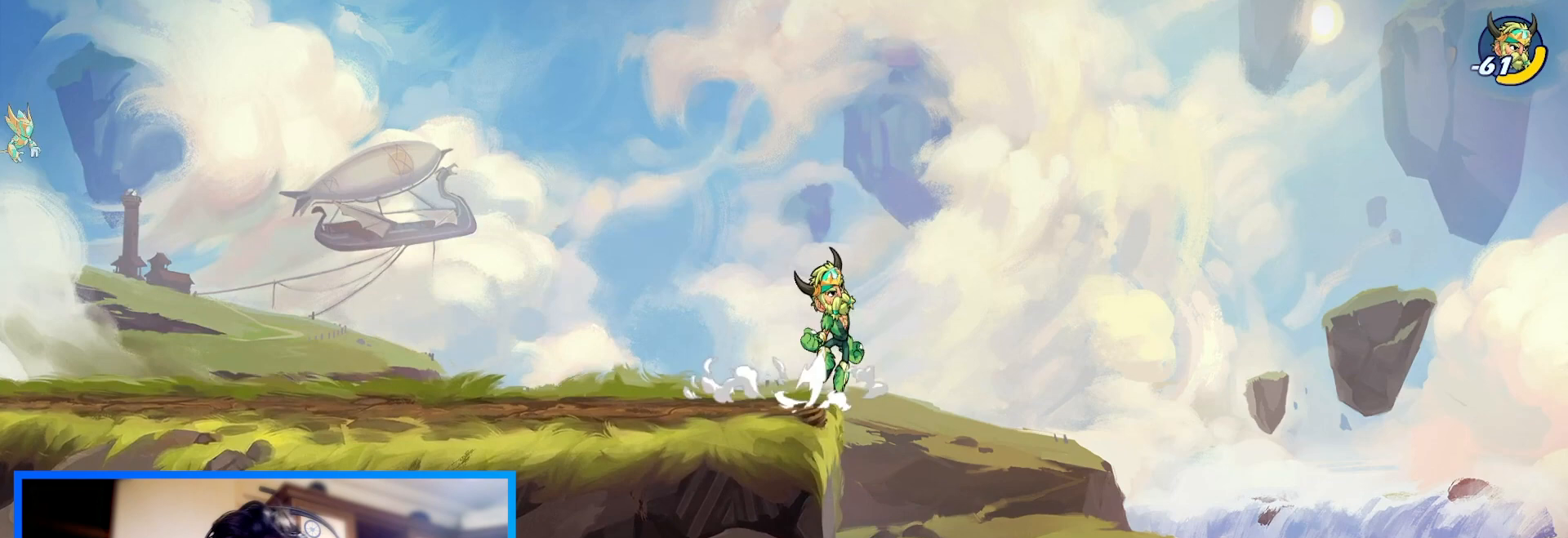
{"keys": ["left"], "events": [[200, "space", "down"], [300, "space", "up"]]}
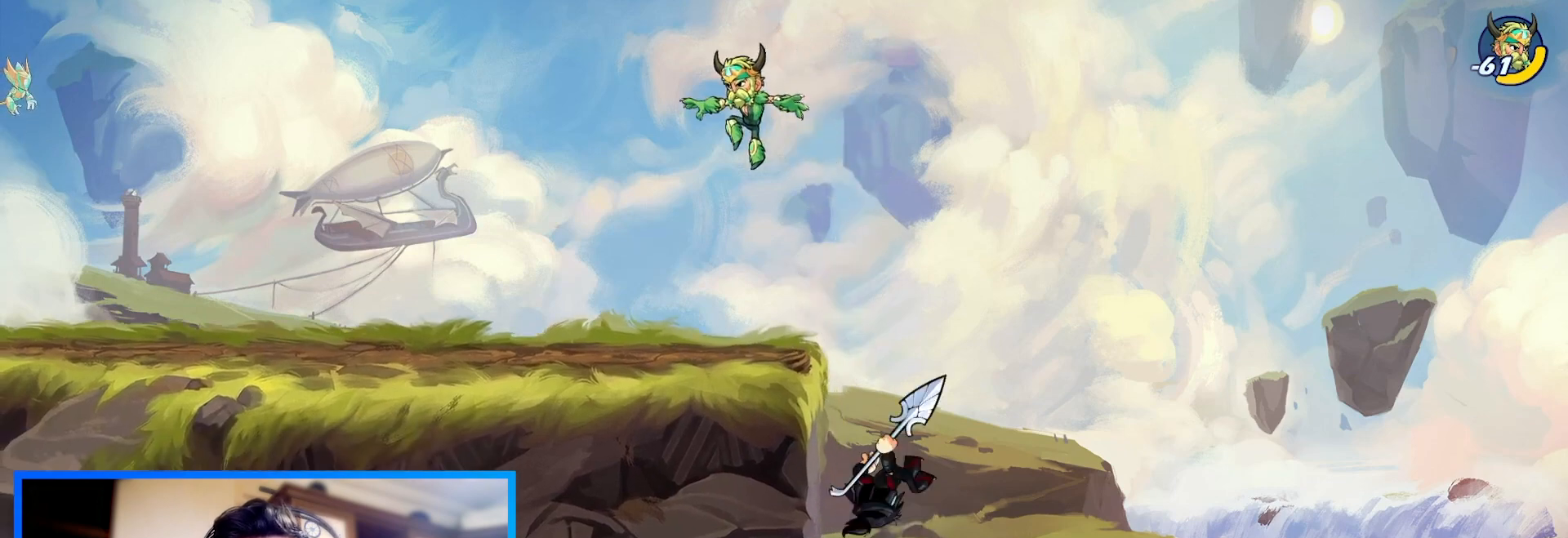
{"keys": ["left"], "events": []}
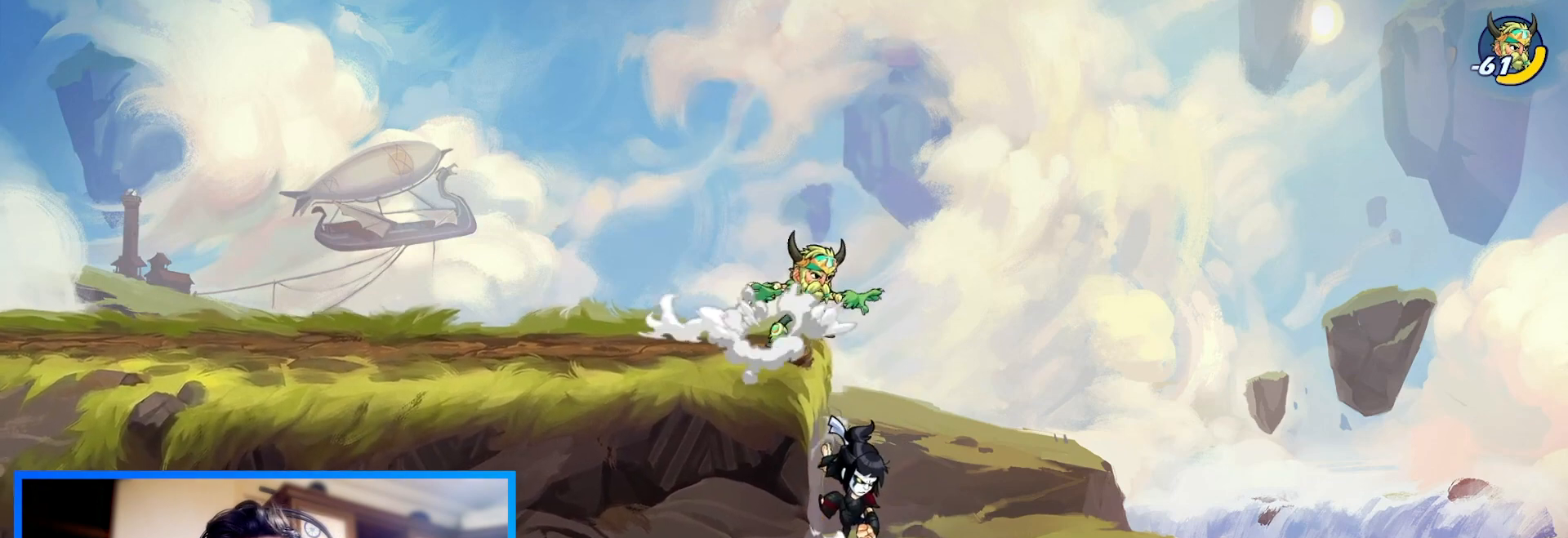
{"keys": ["left"], "events": []}
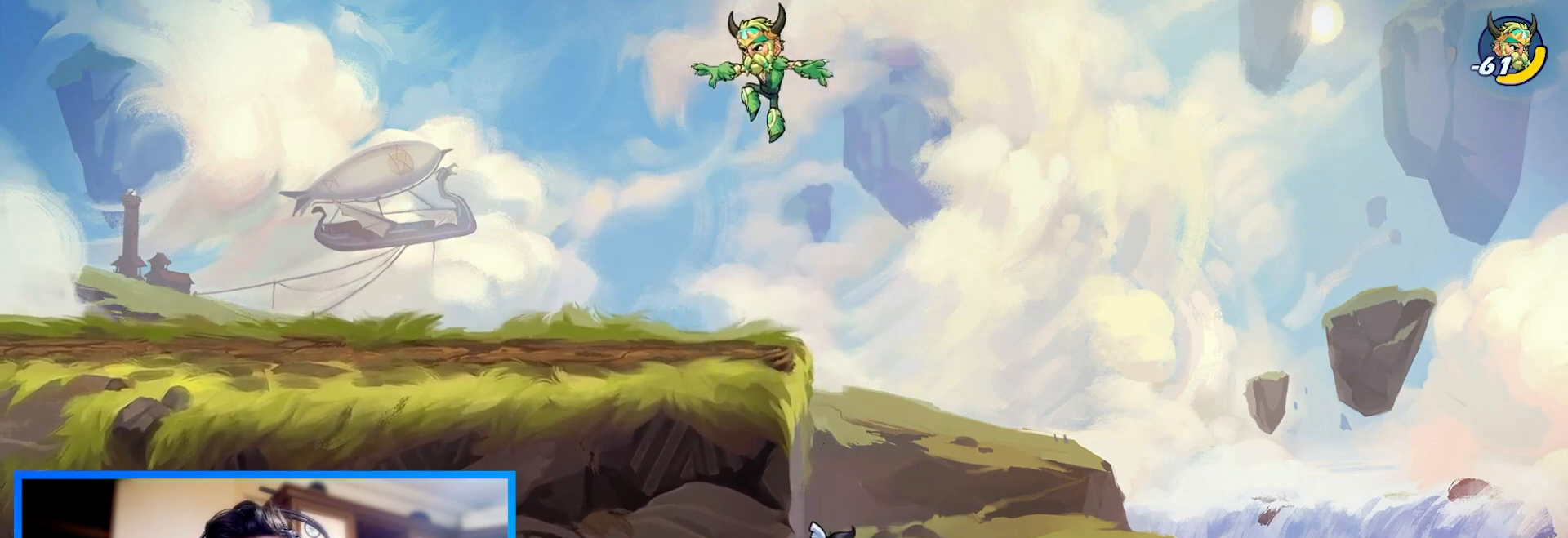
{"keys": ["right"], "events": [[33, "space", "down"], [133, "space", "up"], [267, "space", "down"], [333, "c", "down"], [367, "space", "up"], [400, "right", "down"], [433, "c", "up"], [467, "left", "up"]]}